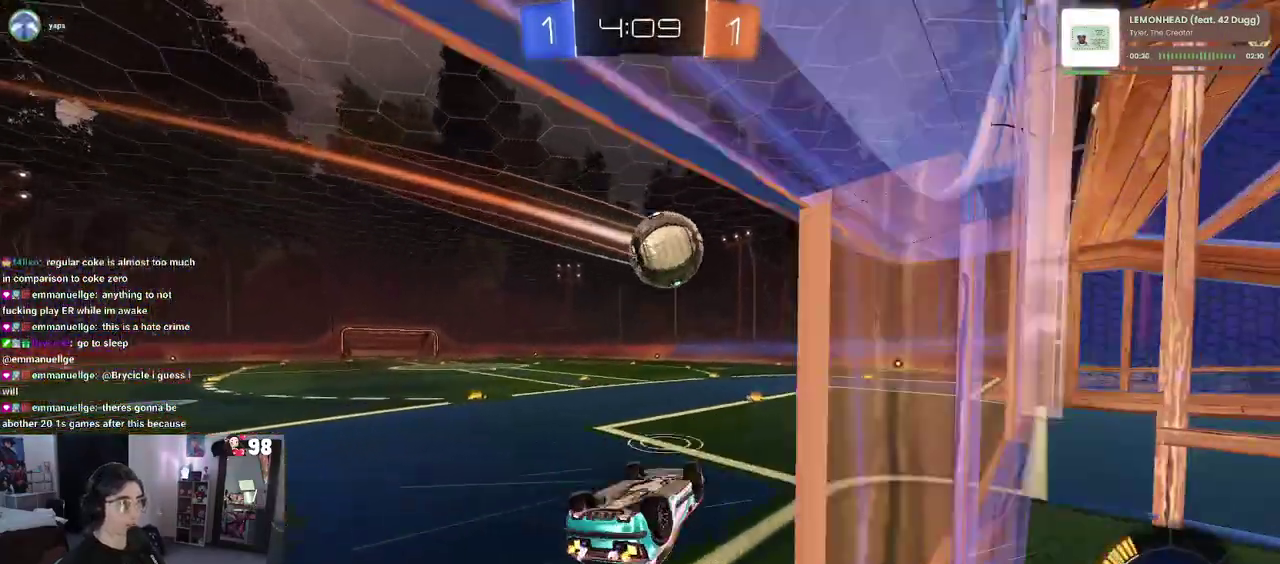
Gameplay with a controller (PlayStation layout); each line is a JSON object with the inputs held at the frame after it. "events" lists button and stick changes between this image and that frame as [ms after this image, input, new state], when the widget could be followed in between. Not read: L1 R1.
{"buttons": ["TRIANGLE", "R2"], "left_stick": "down-right", "right_stick": "center"}
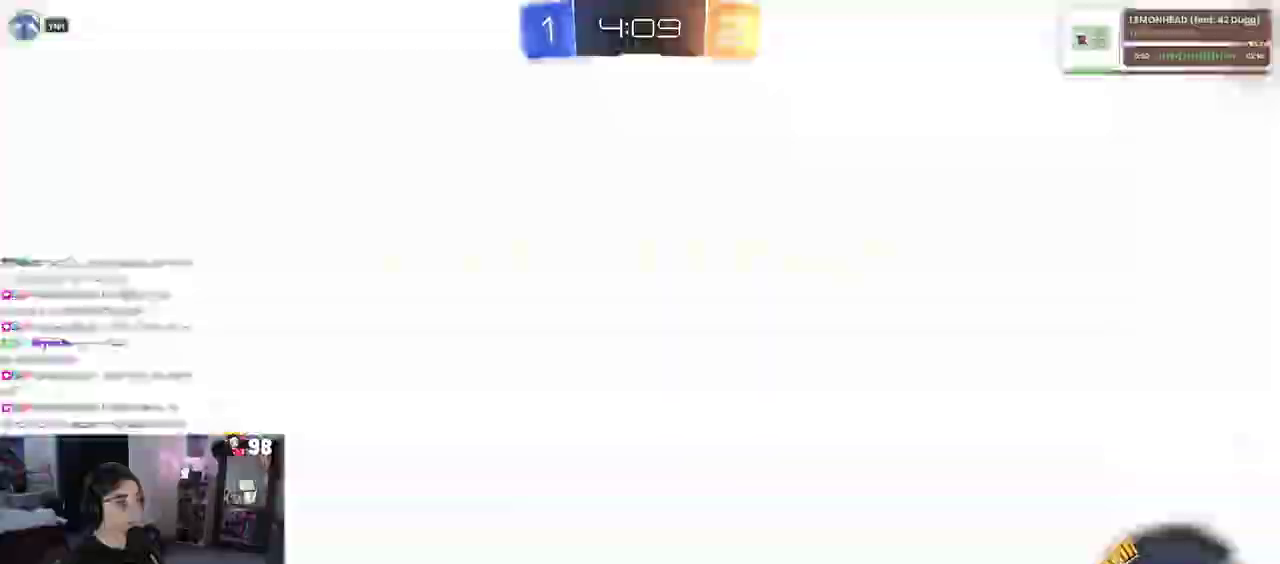
{"buttons": [], "left_stick": "right", "right_stick": "center", "events": [[33, "left_stick", "right"], [50, "TRIANGLE", "up"], [200, "R2", "up"]]}
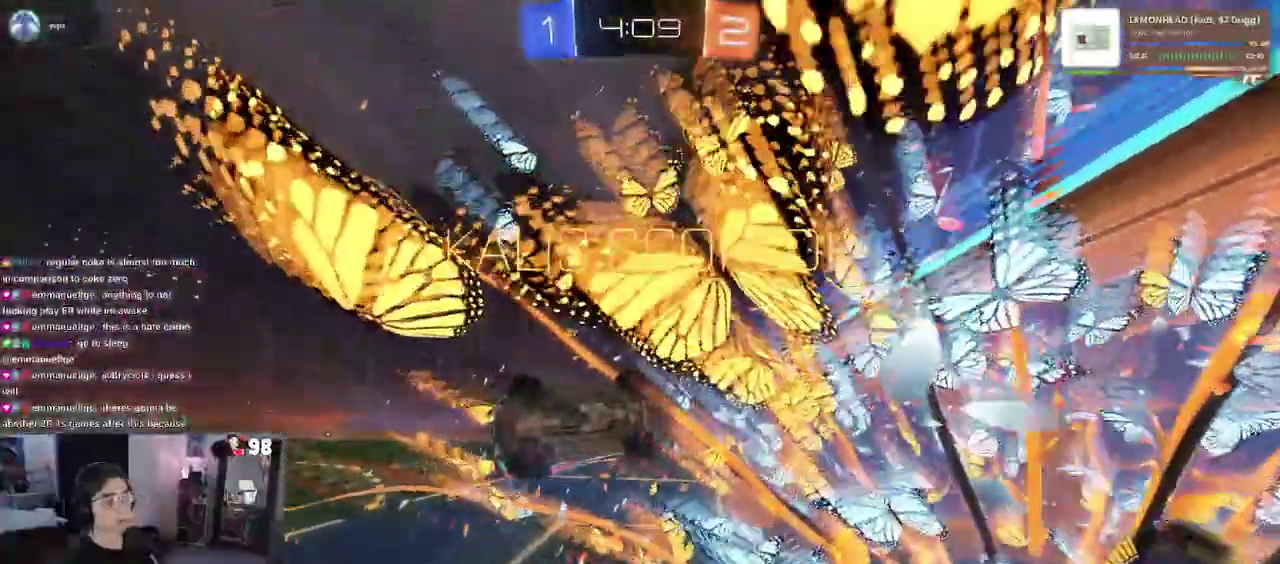
{"buttons": [], "left_stick": "left", "right_stick": "center", "events": [[133, "left_stick", "up-right"], [183, "left_stick", "up"], [250, "left_stick", "up-left"], [450, "left_stick", "left"]]}
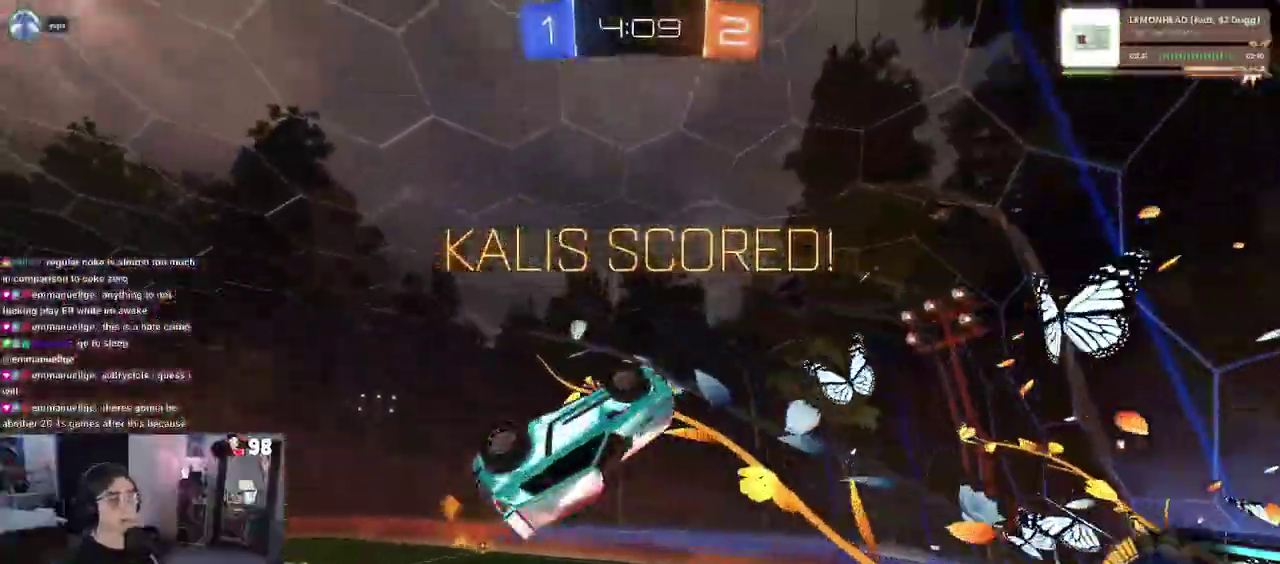
{"buttons": [], "left_stick": "down", "right_stick": "center", "events": [[50, "left_stick", "down-left"], [217, "left_stick", "down"]]}
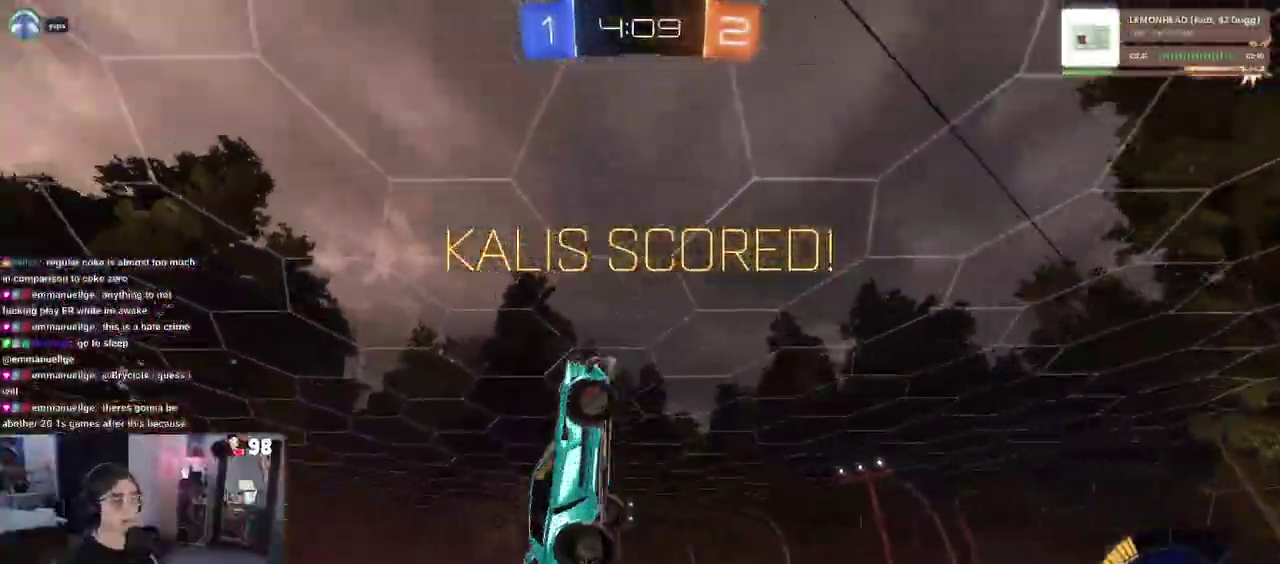
{"buttons": ["SQUARE"], "left_stick": "up-right", "right_stick": "center", "events": [[83, "left_stick", "center"], [150, "SQUARE", "down"], [450, "left_stick", "up-right"]]}
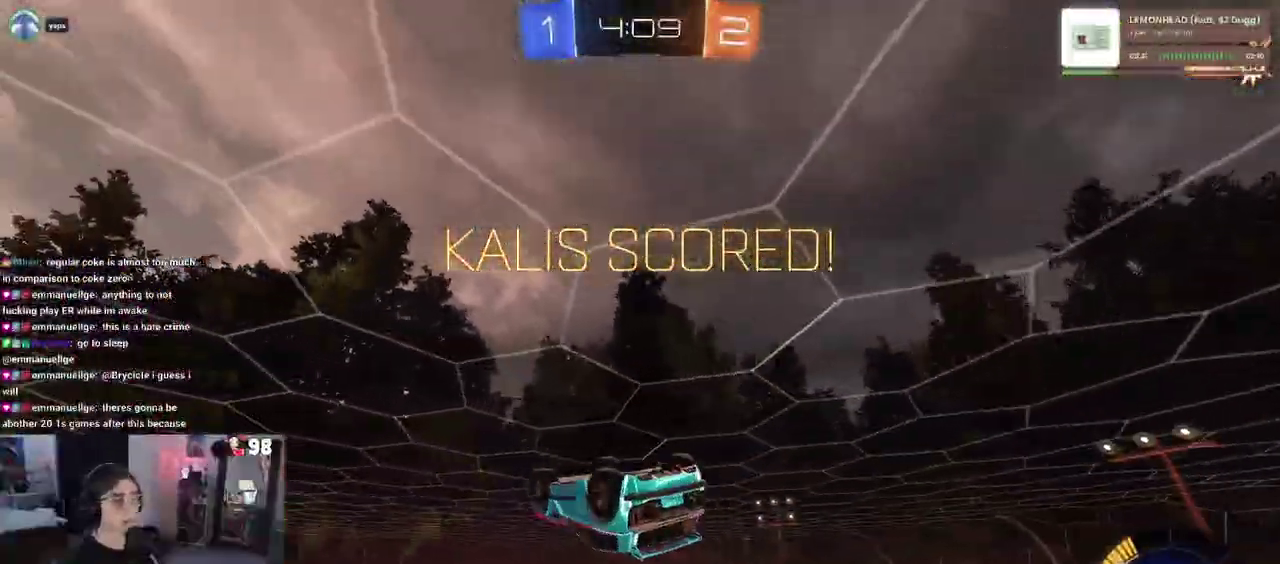
{"buttons": ["CROSS"], "left_stick": "up-right", "right_stick": "center", "events": [[17, "left_stick", "center"], [167, "SQUARE", "up"], [350, "left_stick", "up-right"], [500, "CROSS", "down"]]}
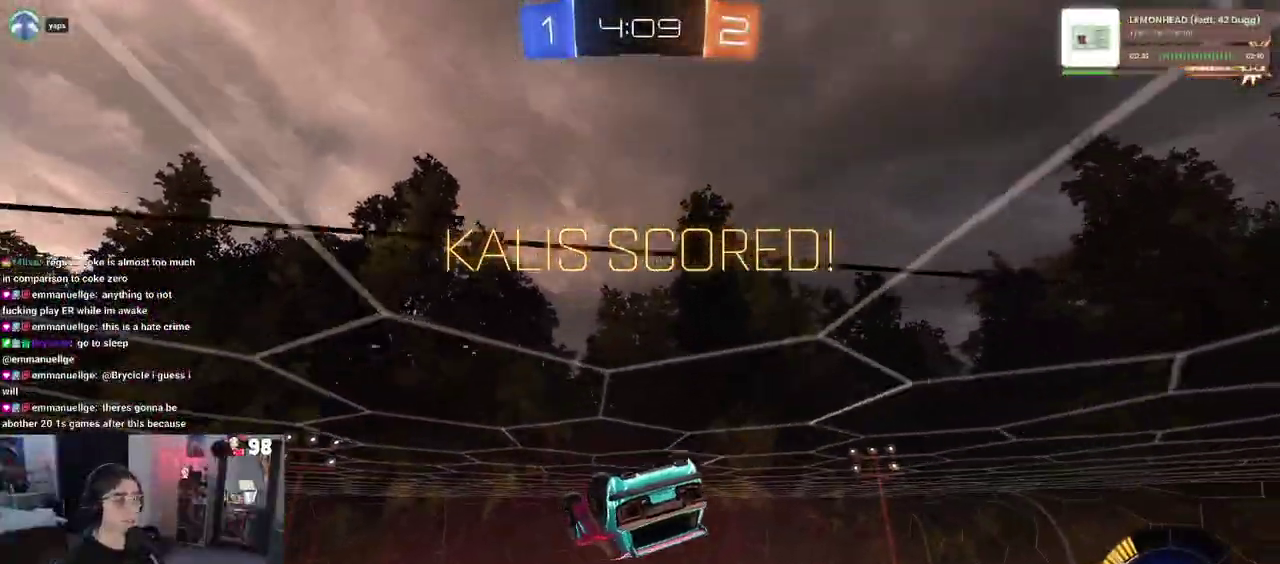
{"buttons": [], "left_stick": "center", "right_stick": "center", "events": [[83, "CROSS", "up"], [200, "left_stick", "center"]]}
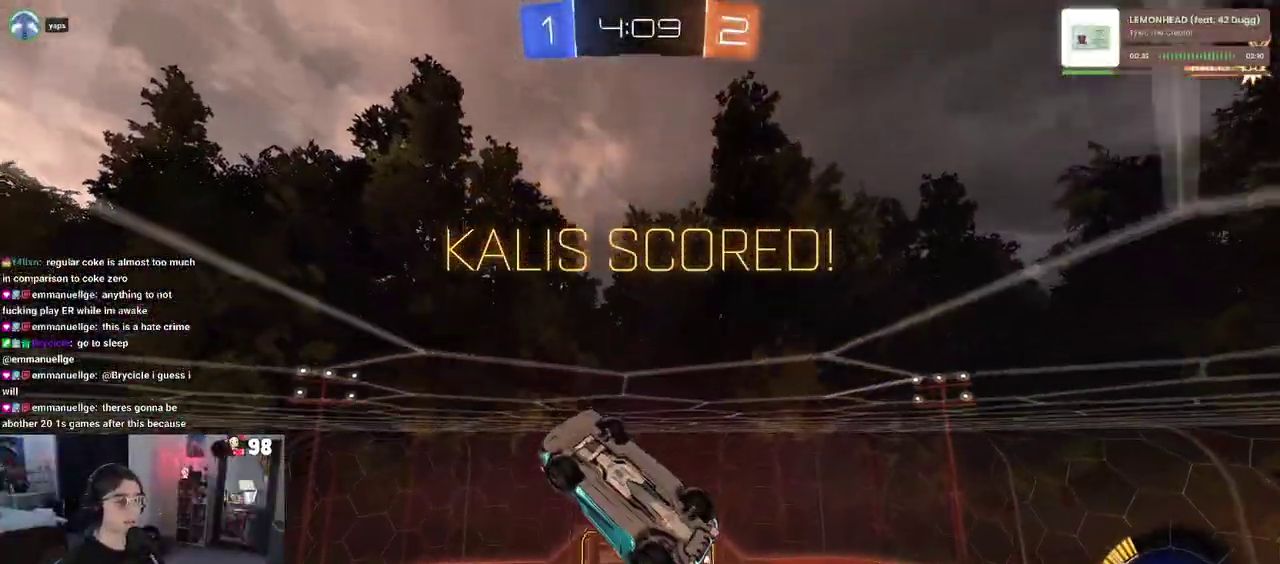
{"buttons": [], "left_stick": "center", "right_stick": "center", "events": []}
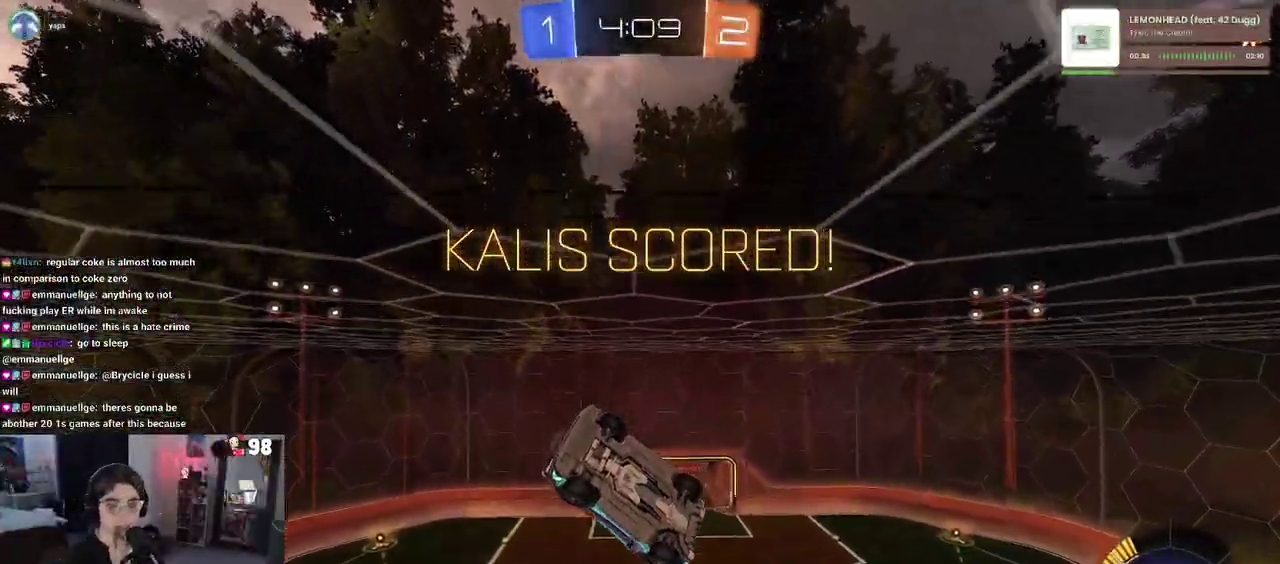
{"buttons": [], "left_stick": "center", "right_stick": "center", "events": []}
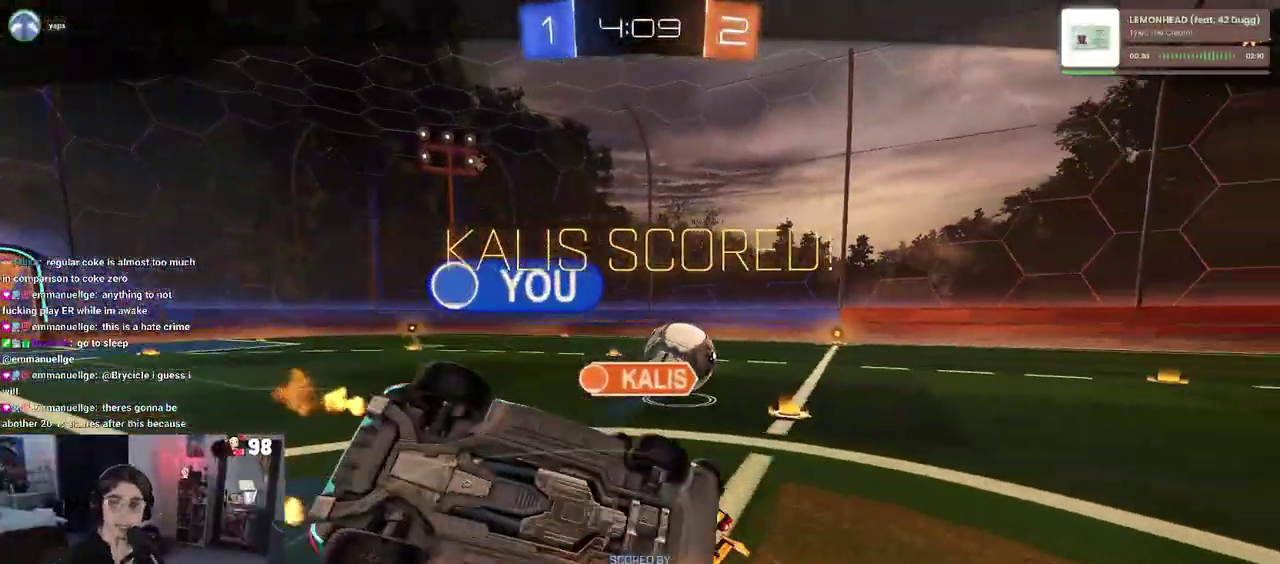
{"buttons": ["CROSS"], "left_stick": "center", "right_stick": "center", "events": [[283, "CROSS", "down"], [383, "CROSS", "up"], [500, "CROSS", "down"]]}
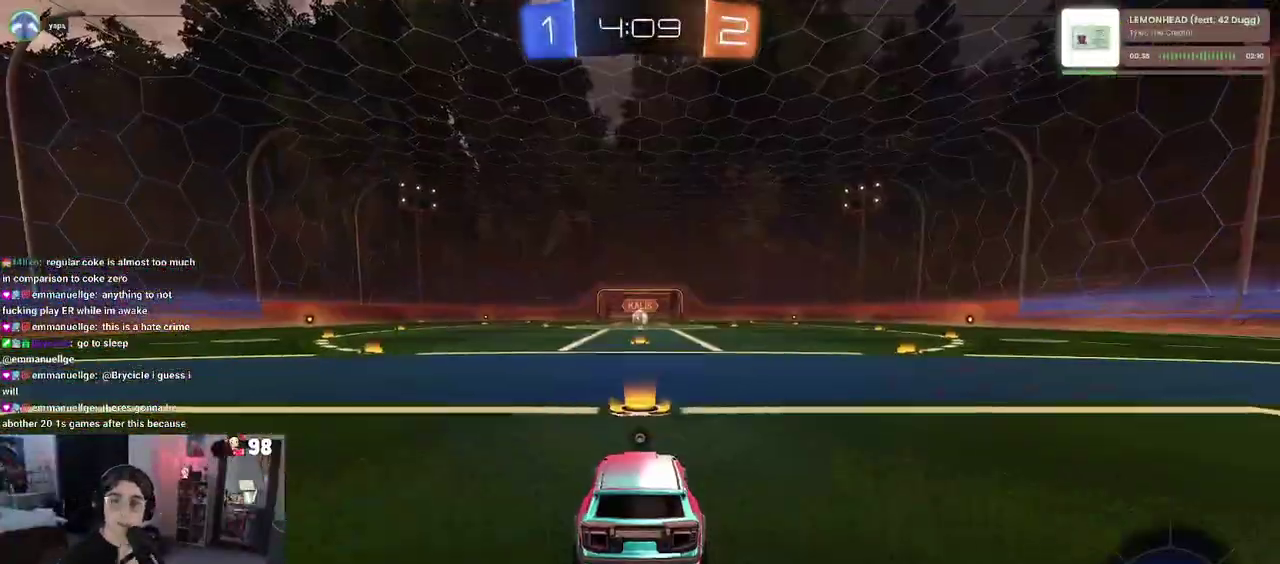
{"buttons": [], "left_stick": "center", "right_stick": "center", "events": [[150, "CROSS", "up"], [233, "CROSS", "down"], [333, "CROSS", "up"]]}
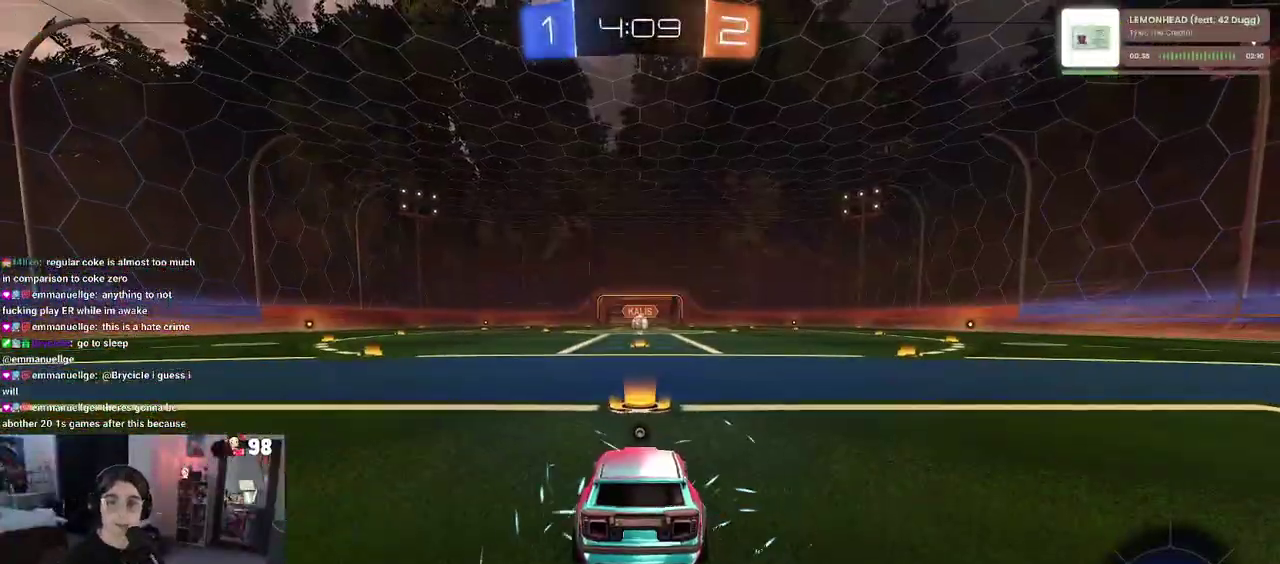
{"buttons": [], "left_stick": "center", "right_stick": "center", "events": [[133, "TRIANGLE", "down"], [433, "TRIANGLE", "up"]]}
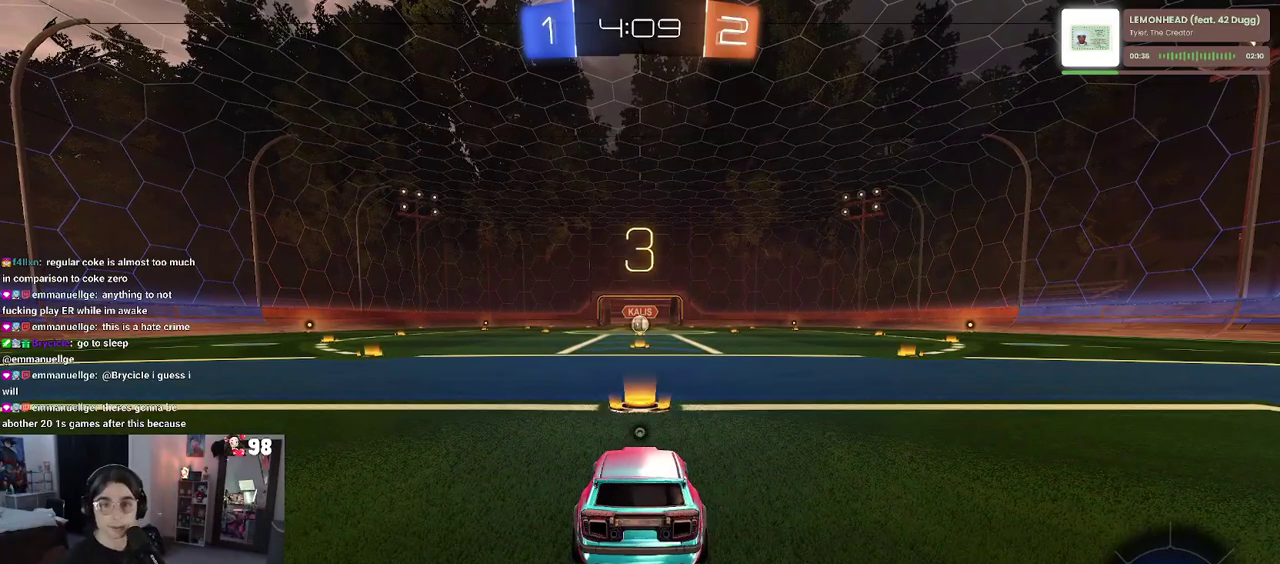
{"buttons": [], "left_stick": "center", "right_stick": "center", "events": []}
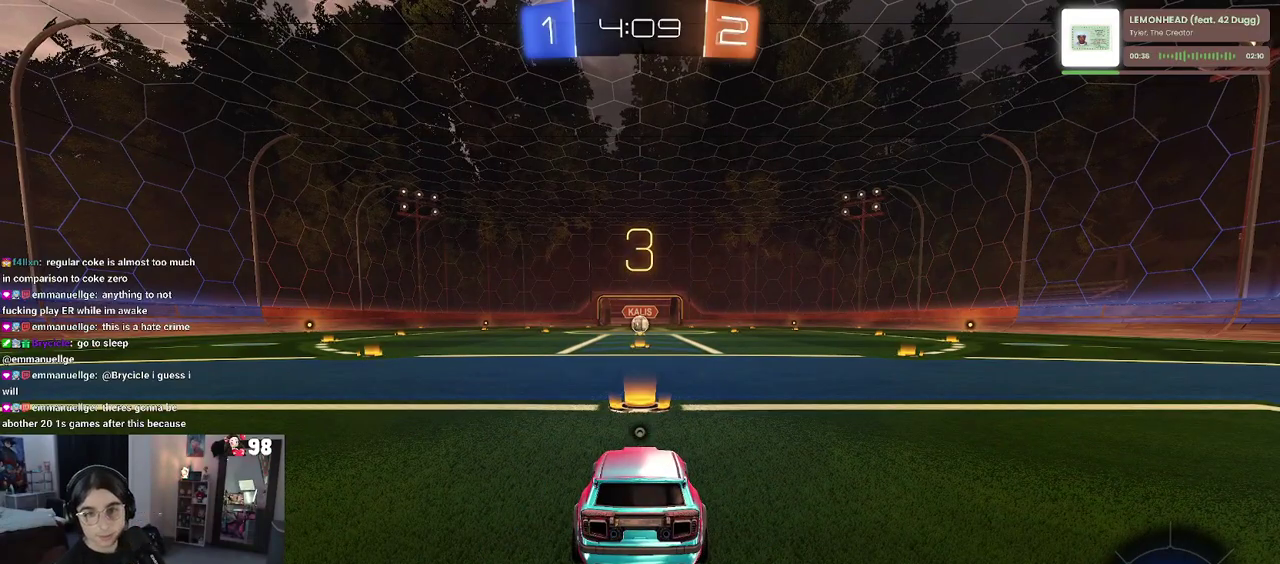
{"buttons": [], "left_stick": "center", "right_stick": "center", "events": []}
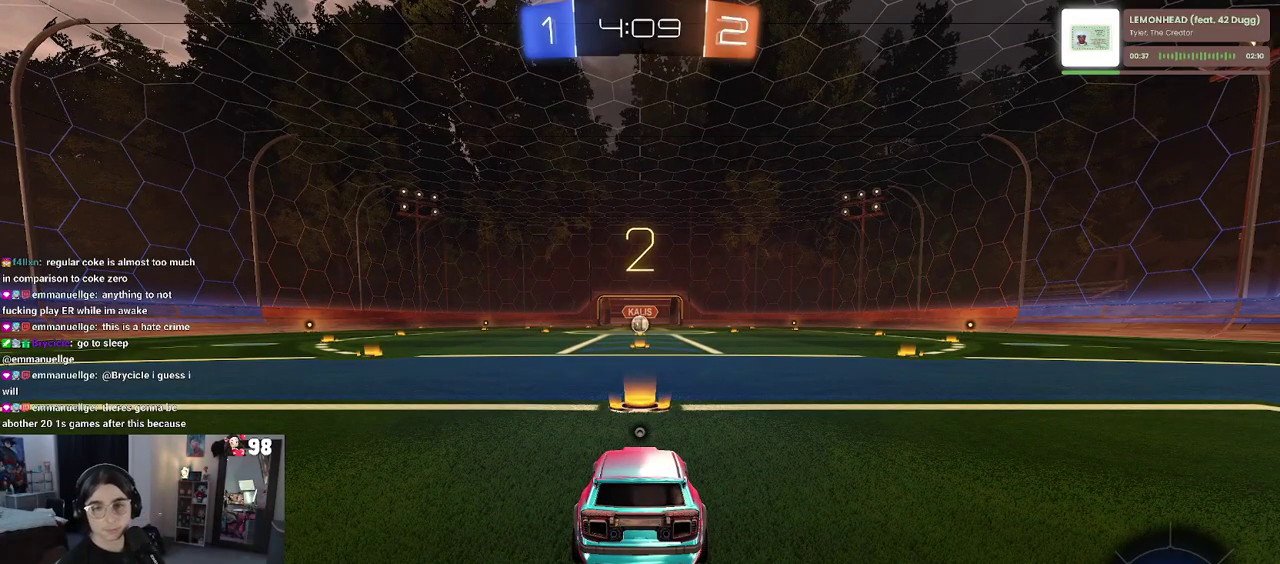
{"buttons": [], "left_stick": "center", "right_stick": "center", "events": [[33, "TRIANGLE", "down"], [133, "TRIANGLE", "up"], [250, "TRIANGLE", "down"], [333, "TRIANGLE", "up"]]}
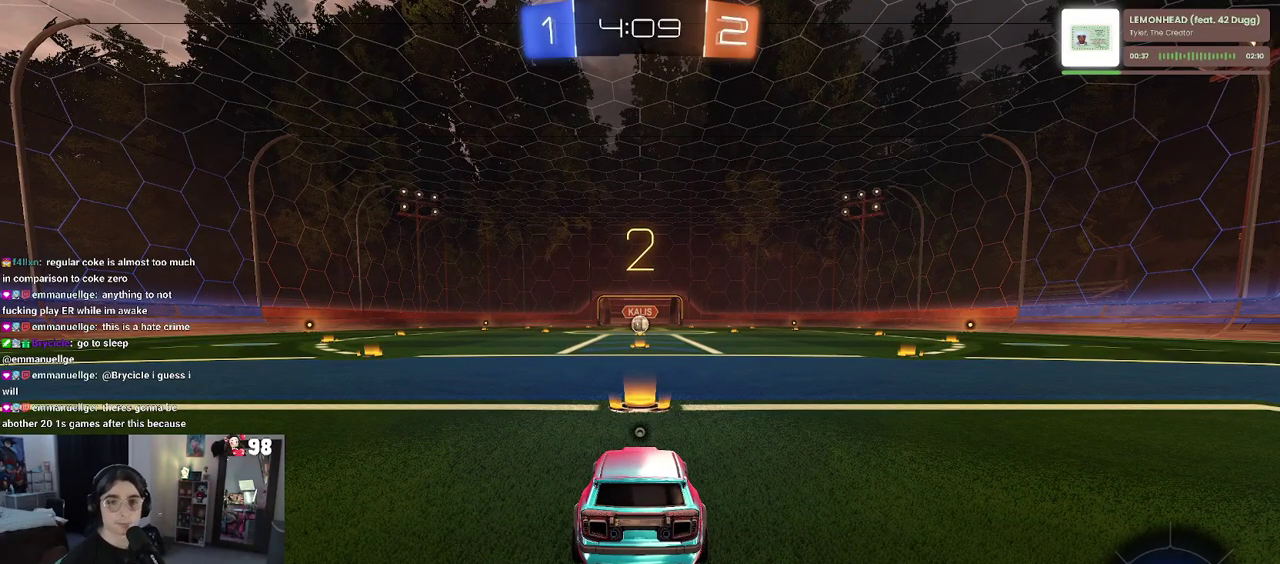
{"buttons": ["R2"], "left_stick": "center", "right_stick": "center", "events": [[233, "R2", "down"]]}
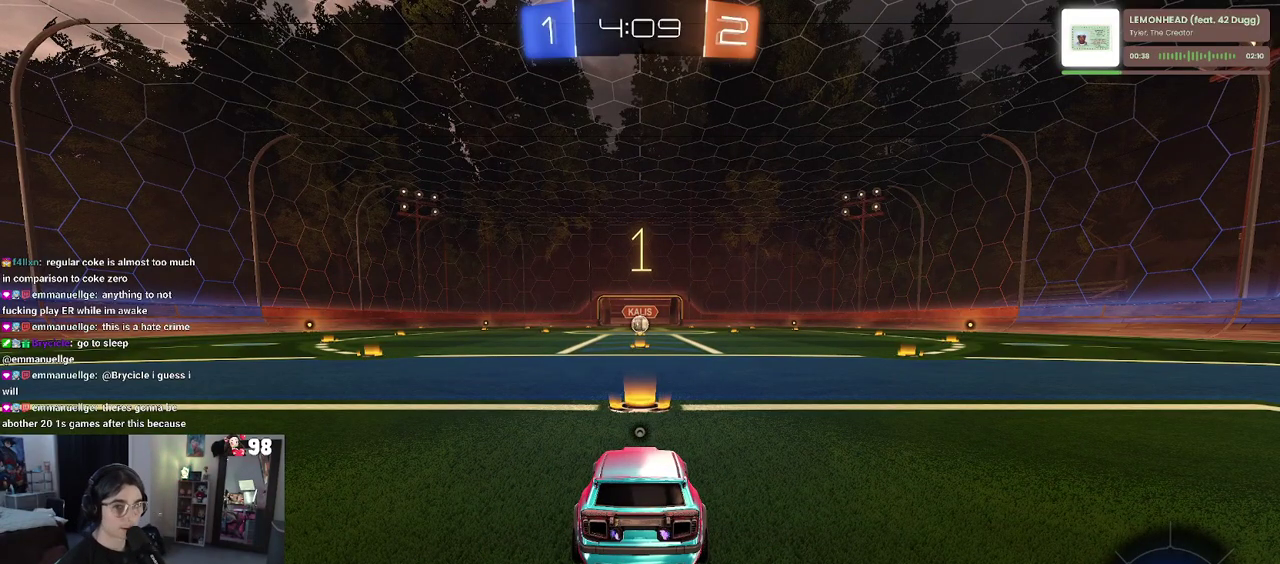
{"buttons": ["R2"], "left_stick": "center", "right_stick": "center", "events": []}
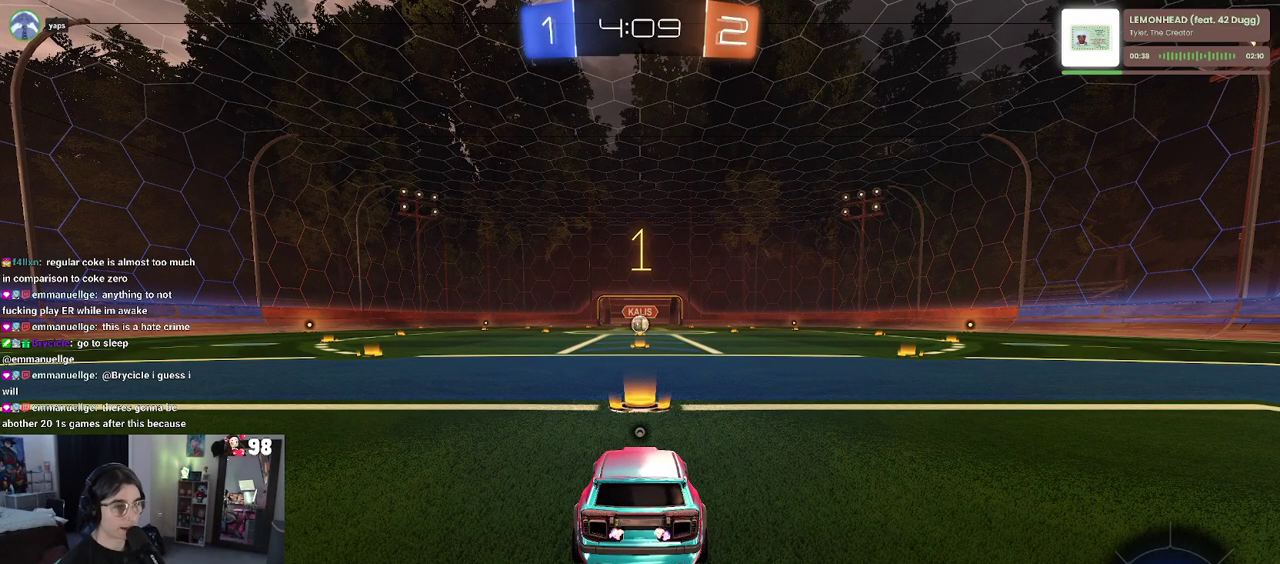
{"buttons": ["R2"], "left_stick": "center", "right_stick": "center", "events": [[100, "TRIANGLE", "down"], [217, "TRIANGLE", "up"]]}
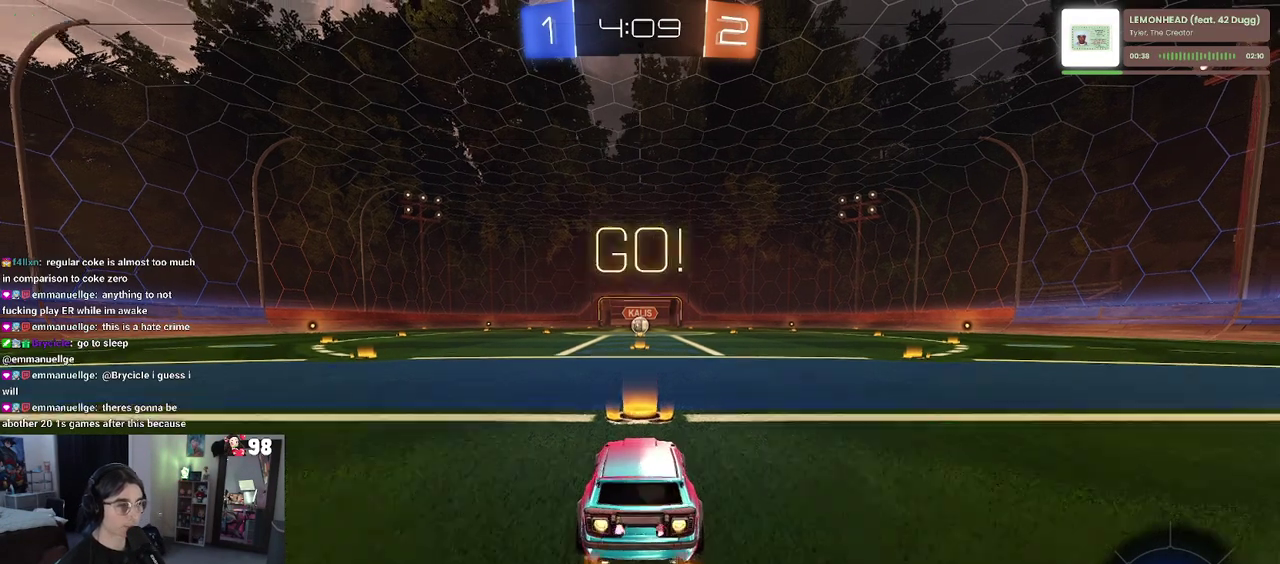
{"buttons": ["SQUARE", "R2"], "left_stick": "down", "right_stick": "center", "events": [[167, "left_stick", "up-right"], [250, "CROSS", "down"], [250, "left_stick", "up"], [317, "left_stick", "up-left"], [333, "CROSS", "up"], [400, "CROSS", "down"], [433, "SQUARE", "down"], [500, "CROSS", "up"], [500, "left_stick", "down"]]}
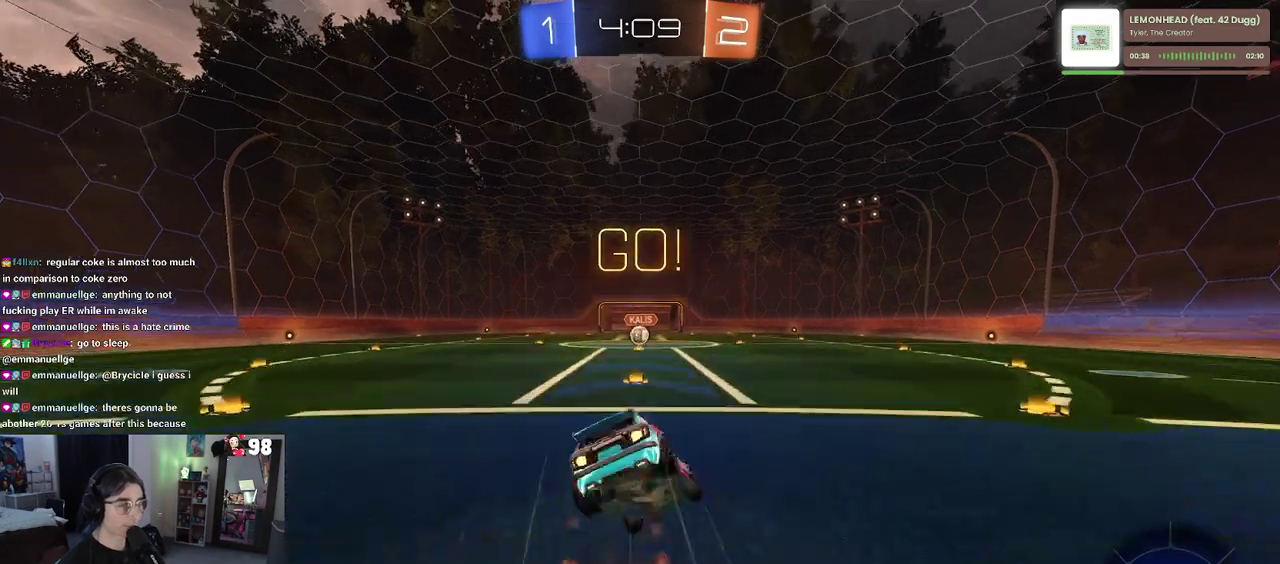
{"buttons": ["SQUARE", "R2"], "left_stick": "down-left", "right_stick": "center", "events": [[267, "left_stick", "down-left"]]}
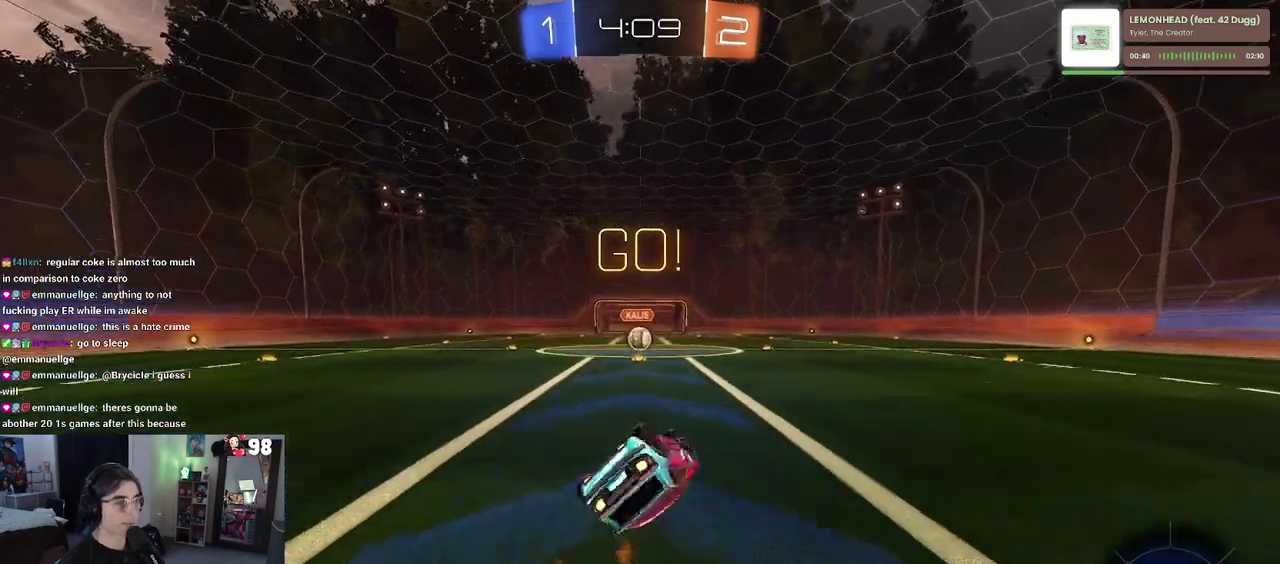
{"buttons": ["R2"], "left_stick": "center", "right_stick": "center", "events": [[383, "SQUARE", "up"], [383, "left_stick", "center"]]}
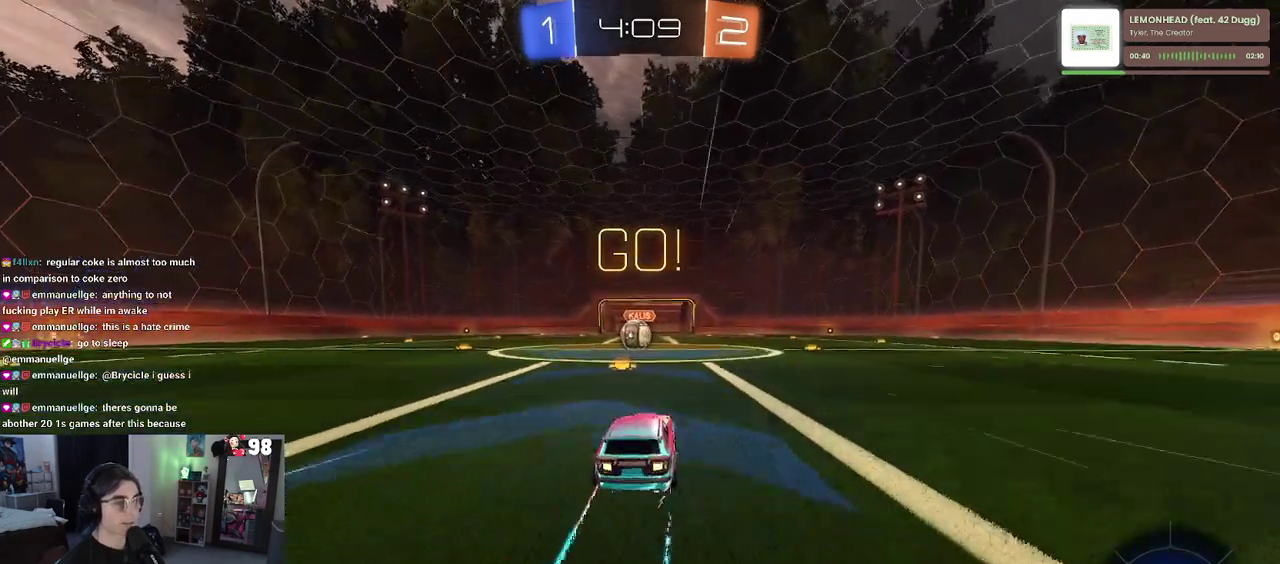
{"buttons": ["R2"], "left_stick": "right", "right_stick": "center", "events": [[133, "left_stick", "left"], [217, "left_stick", "center"], [433, "left_stick", "right"]]}
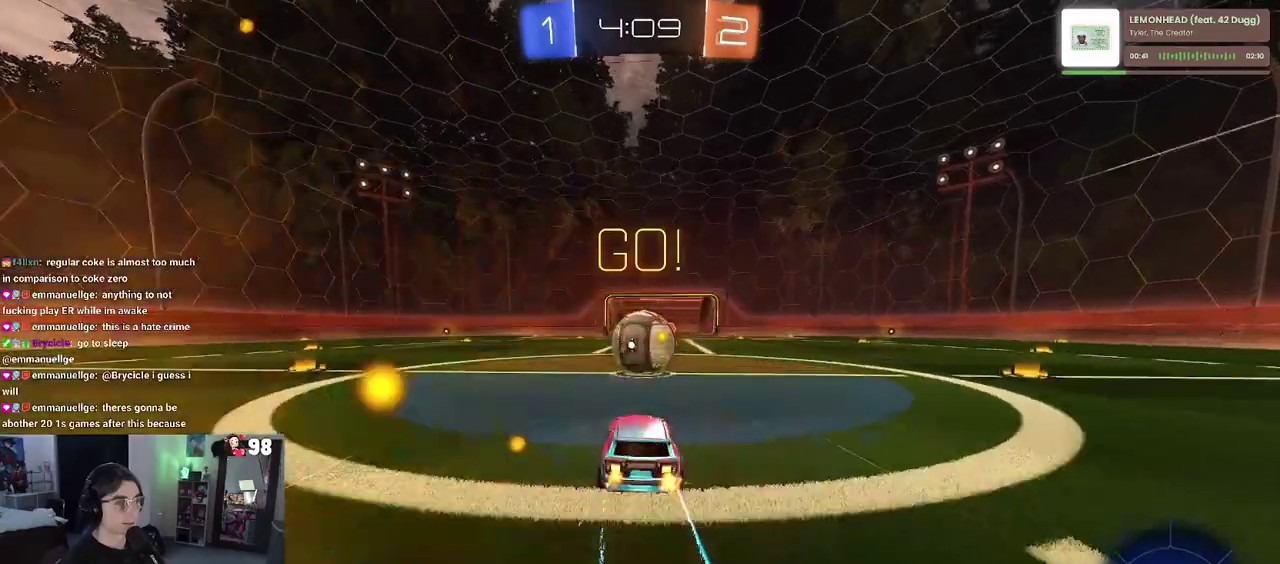
{"buttons": ["SQUARE", "R2"], "left_stick": "down", "right_stick": "center", "events": [[50, "left_stick", "center"], [67, "CROSS", "down"], [167, "left_stick", "up-left"], [183, "CROSS", "up"], [250, "CROSS", "down"], [333, "SQUARE", "down"], [367, "CROSS", "up"], [367, "left_stick", "down-left"], [467, "left_stick", "down"]]}
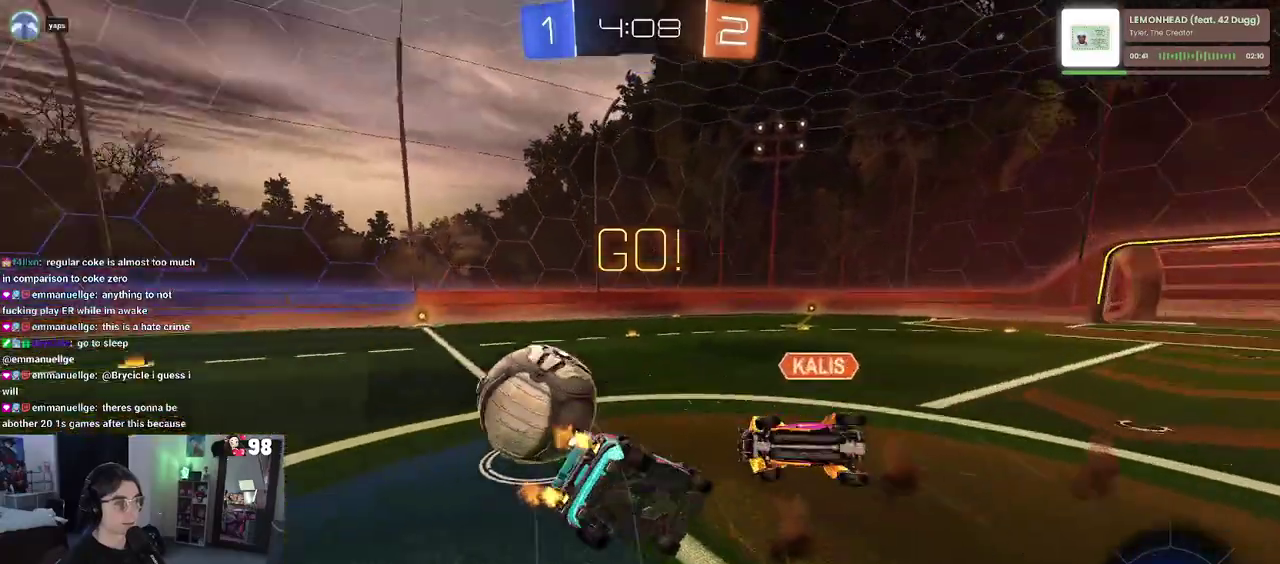
{"buttons": ["SQUARE", "R2"], "left_stick": "left", "right_stick": "center", "events": [[217, "left_stick", "down-left"], [350, "left_stick", "left"]]}
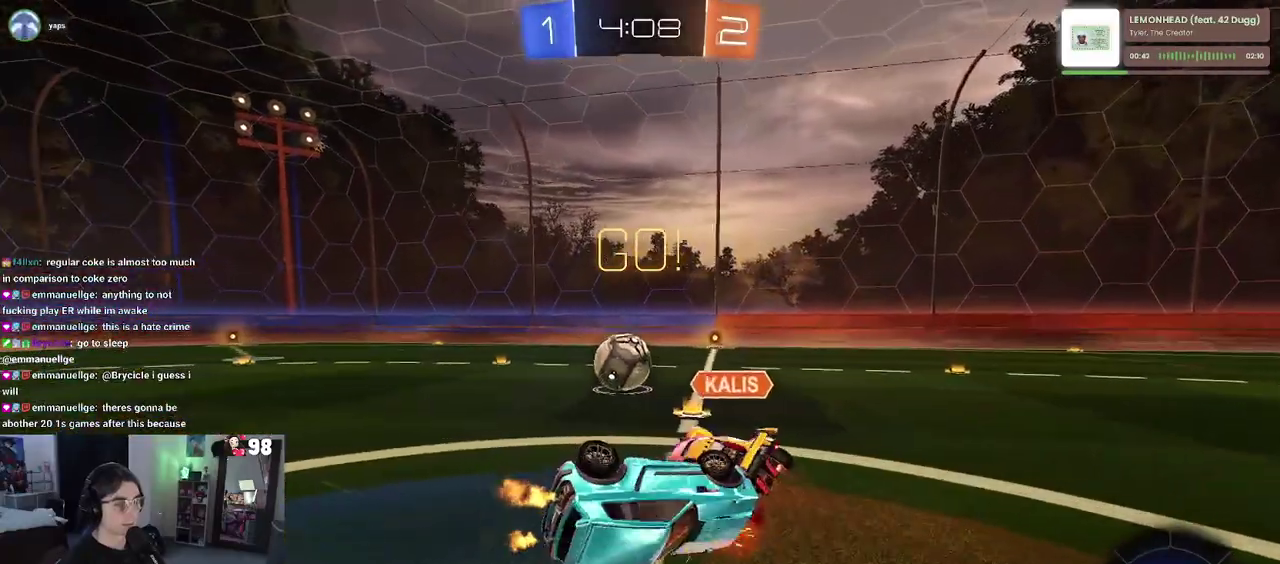
{"buttons": ["R2"], "left_stick": "left", "right_stick": "center", "events": [[167, "SQUARE", "up"], [317, "left_stick", "center"], [467, "left_stick", "left"]]}
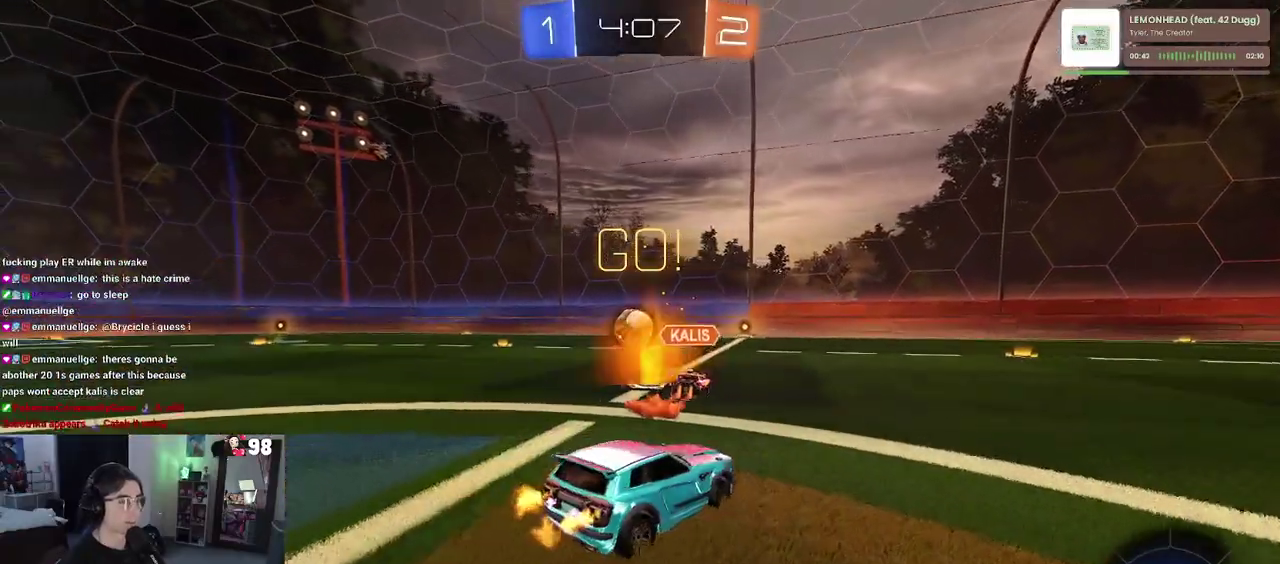
{"buttons": ["R2"], "left_stick": "left", "right_stick": "center", "events": []}
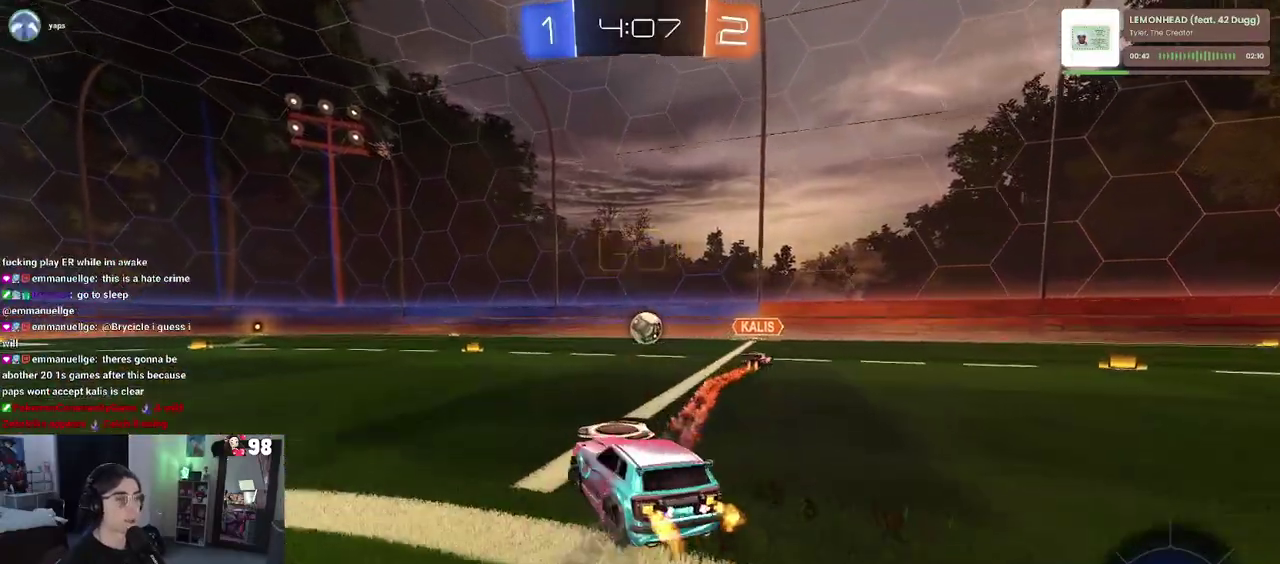
{"buttons": ["TRIANGLE", "R2"], "left_stick": "down-left", "right_stick": "center", "events": [[67, "left_stick", "center"], [133, "left_stick", "up-right"], [150, "CROSS", "down"], [233, "left_stick", "up-left"], [250, "CROSS", "up"], [300, "CROSS", "down"], [400, "left_stick", "down-left"], [433, "CROSS", "up"], [483, "TRIANGLE", "down"]]}
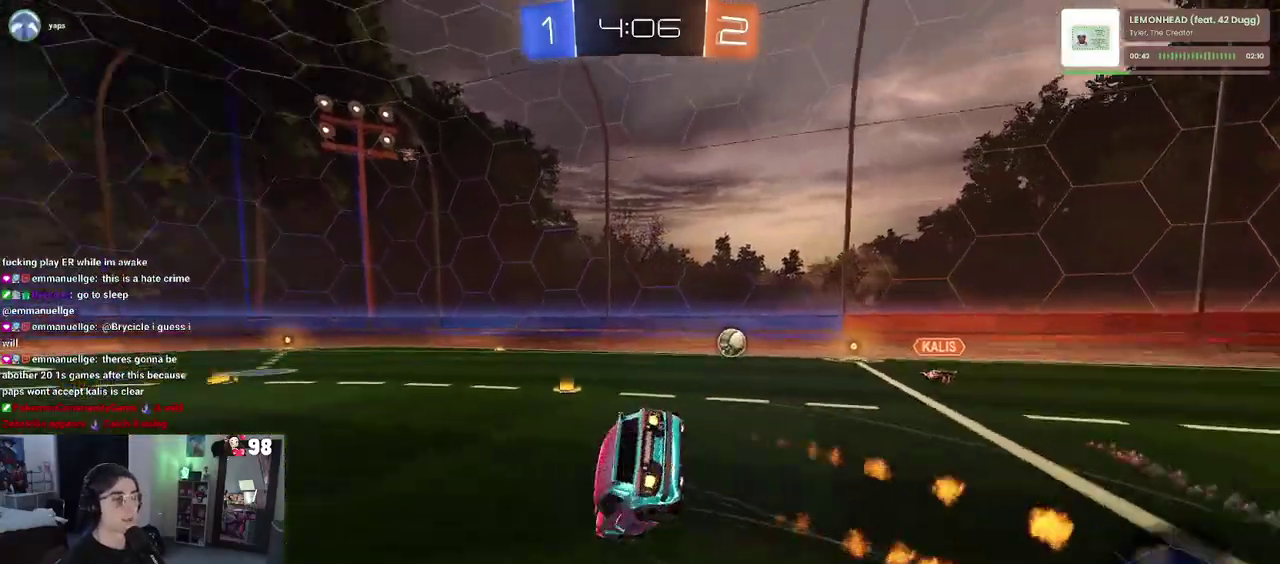
{"buttons": ["SQUARE", "R2"], "left_stick": "down-left", "right_stick": "center", "events": [[83, "TRIANGLE", "up"], [317, "SQUARE", "down"]]}
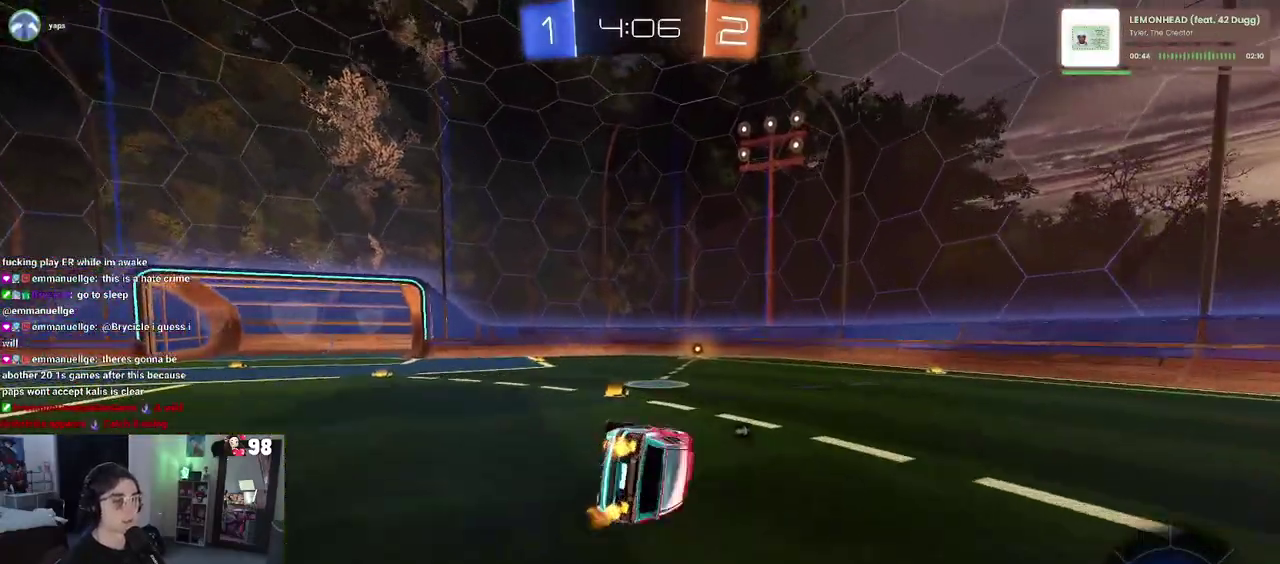
{"buttons": ["TRIANGLE", "R2"], "left_stick": "center", "right_stick": "center", "events": [[200, "SQUARE", "up"], [217, "left_stick", "center"], [450, "TRIANGLE", "down"]]}
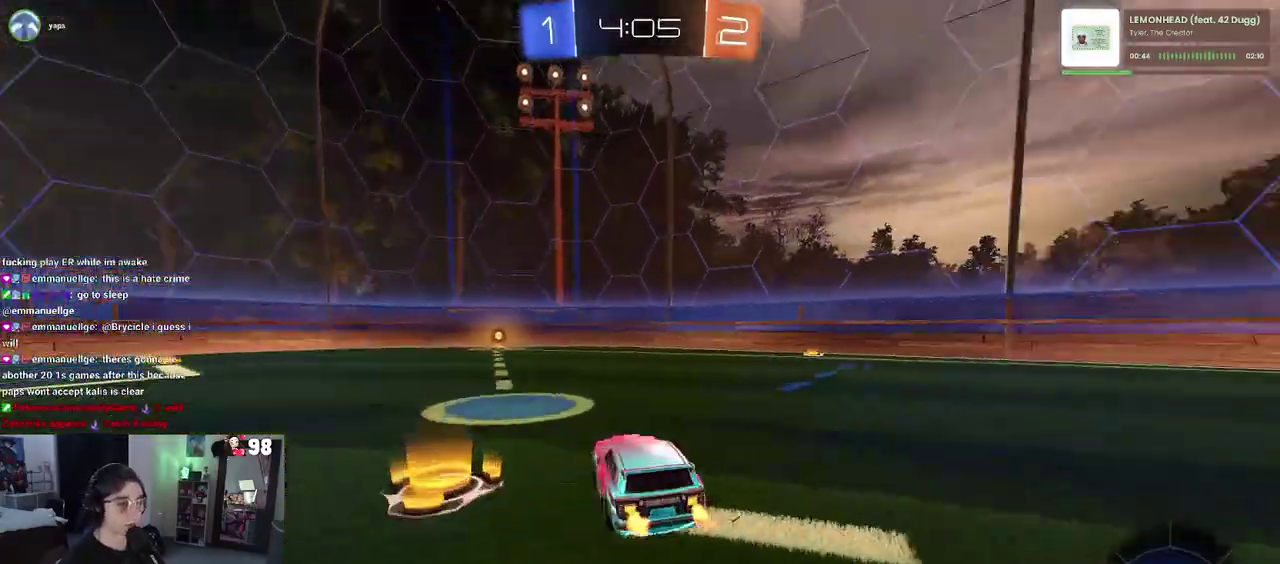
{"buttons": ["R2"], "left_stick": "center", "right_stick": "center", "events": [[100, "TRIANGLE", "up"]]}
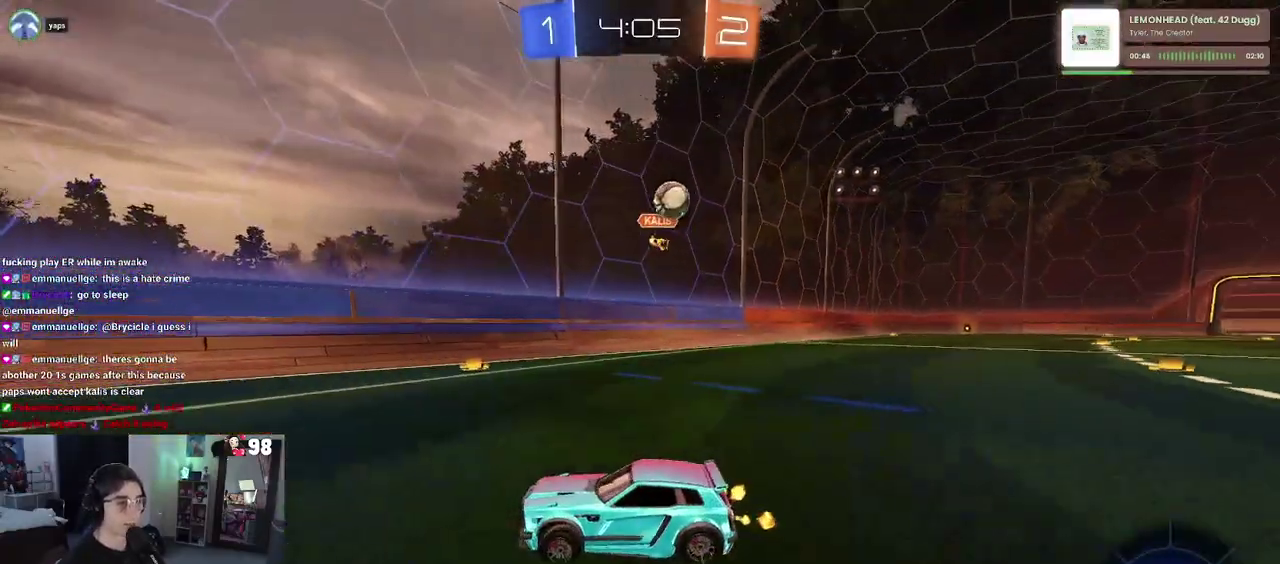
{"buttons": ["L2"], "left_stick": "center", "right_stick": "center", "events": [[183, "left_stick", "left"], [350, "R2", "up"], [433, "L2", "down"], [467, "left_stick", "center"]]}